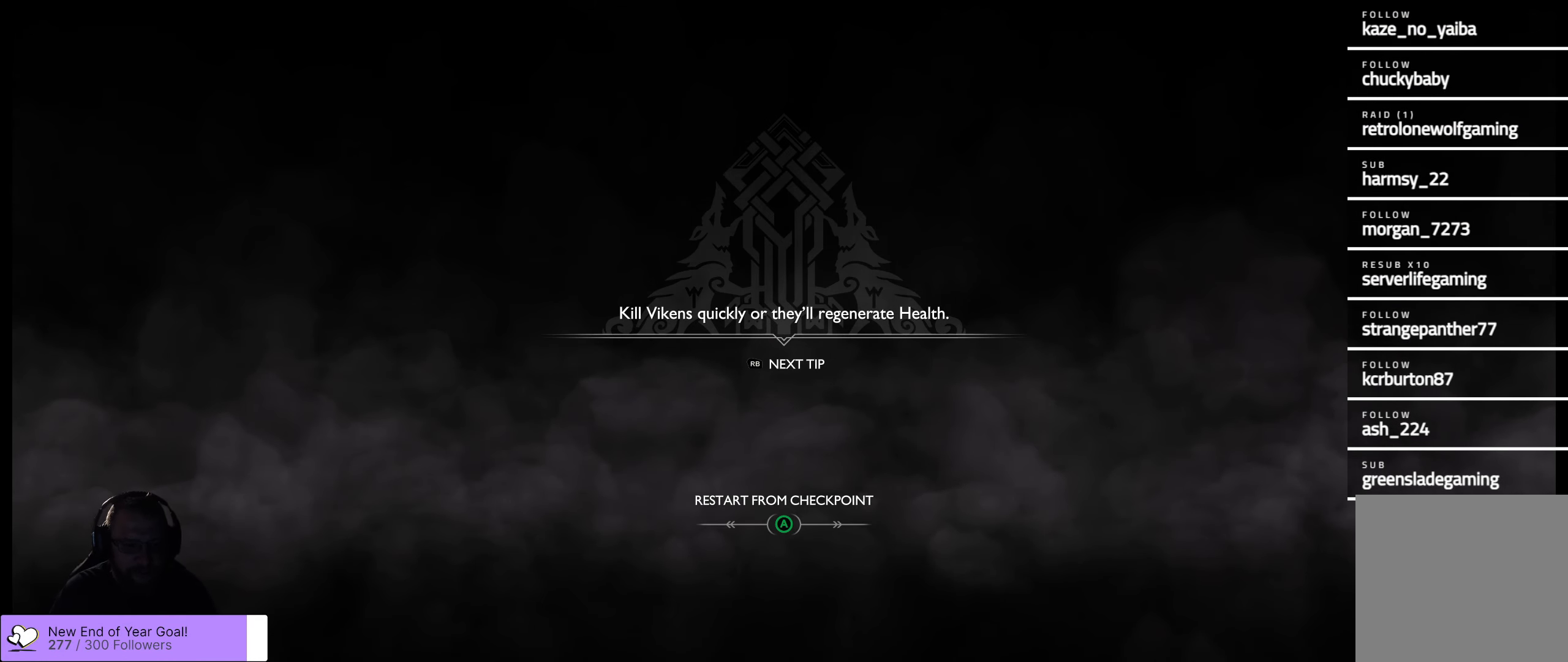
Gameplay with a controller (Xbox layout); each line is a JSON object with the inputs held at the frame after it. "events" lists button and stick changes between this image and that frame as [ms after this image, input, new state], when the widget could be followed in between.
{"buttons": [], "left_stick": "center", "right_stick": "center", "events": [[100, "A", "down"], [317, "A", "up"]]}
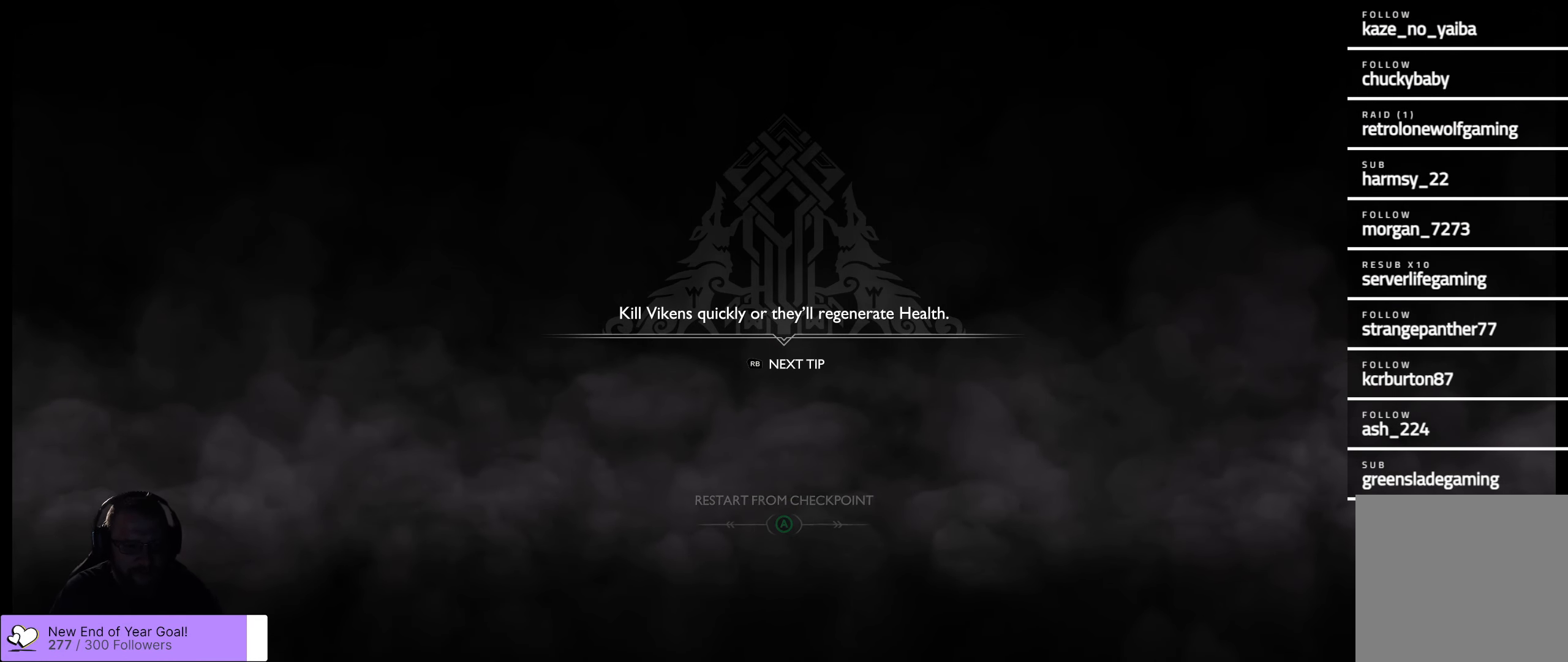
{"buttons": [], "left_stick": "center", "right_stick": "center", "events": []}
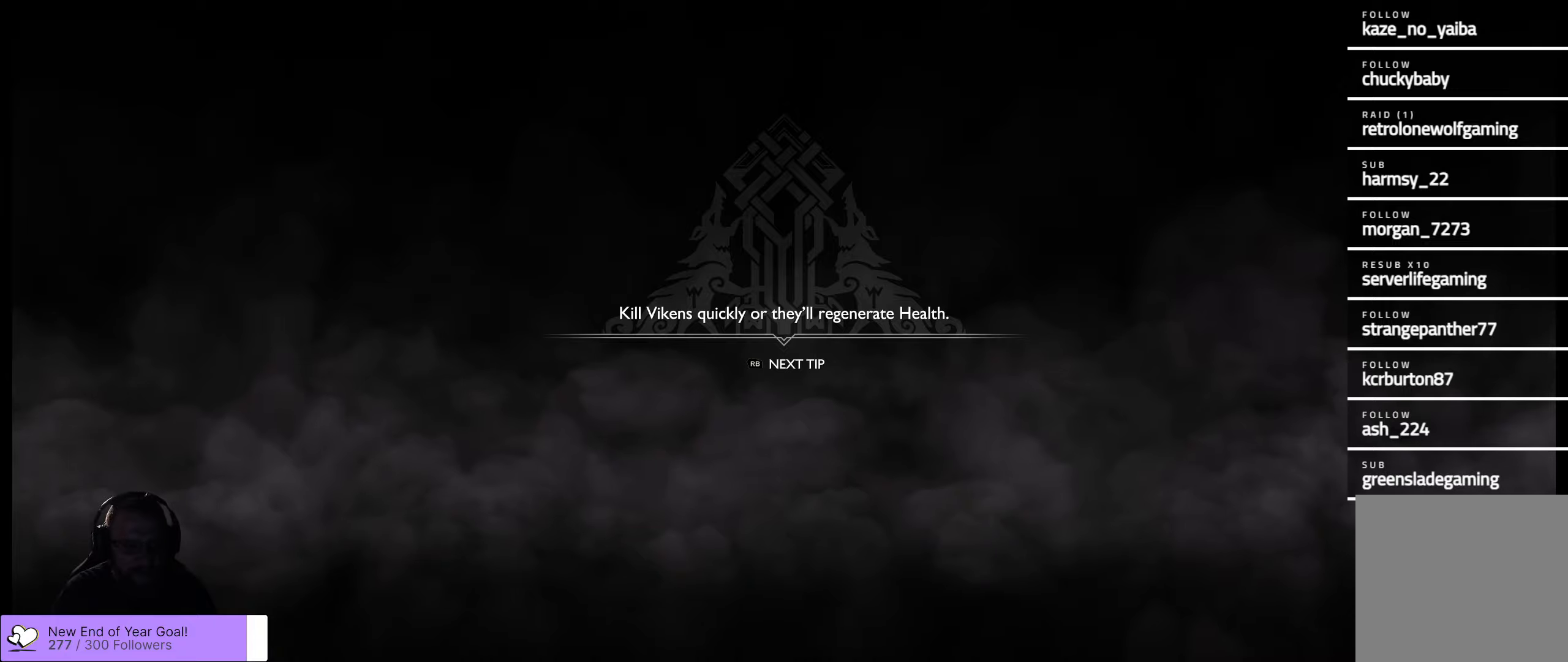
{"buttons": [], "left_stick": "center", "right_stick": "center", "events": []}
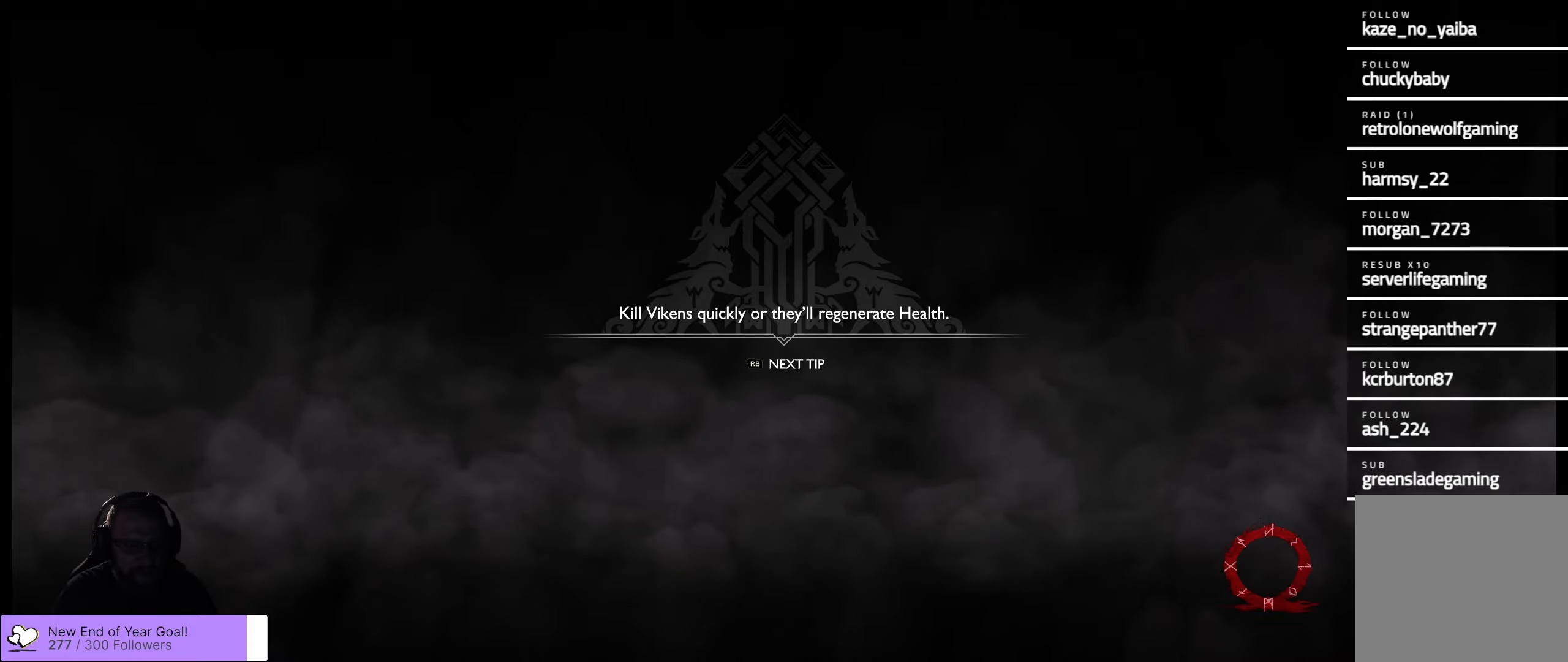
{"buttons": ["A"], "left_stick": "center", "right_stick": "center", "events": [[333, "A", "down"]]}
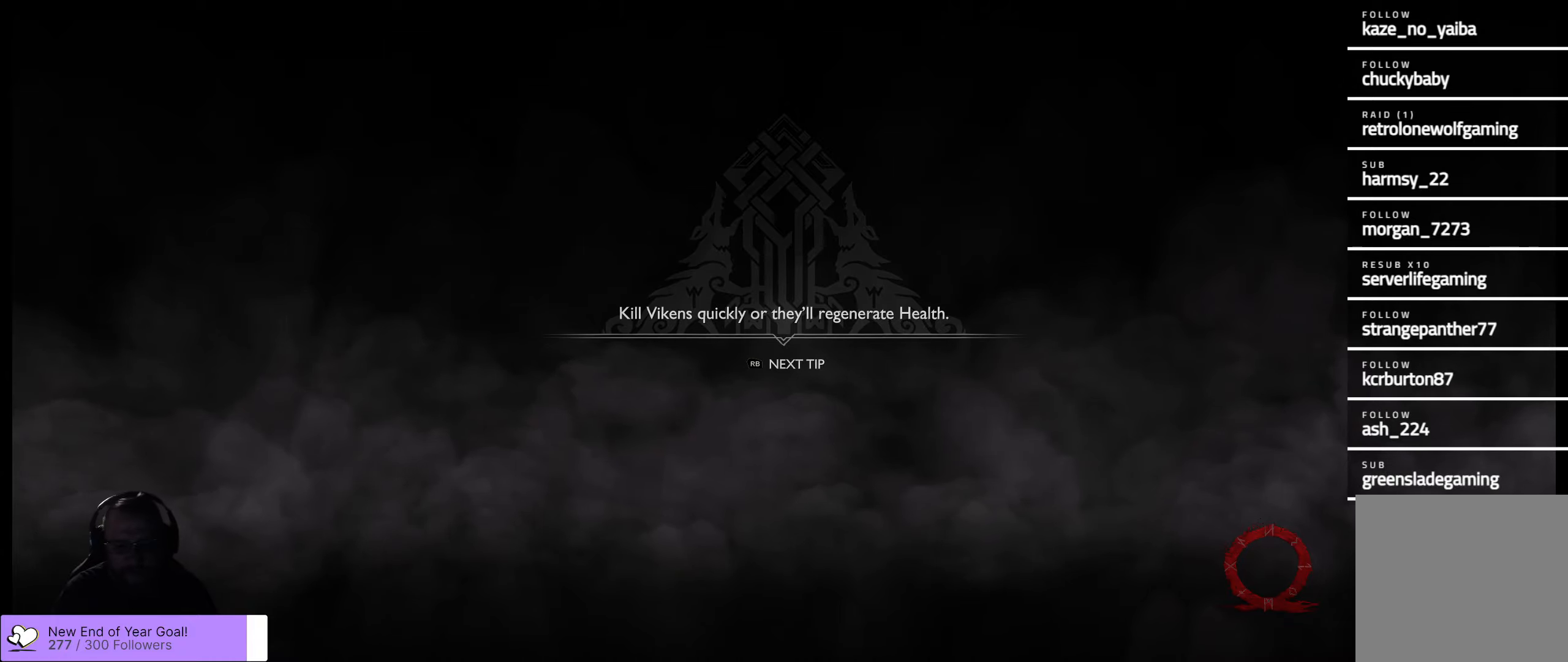
{"buttons": [], "left_stick": "center", "right_stick": "center", "events": [[50, "A", "up"], [166, "A", "down"], [366, "A", "up"]]}